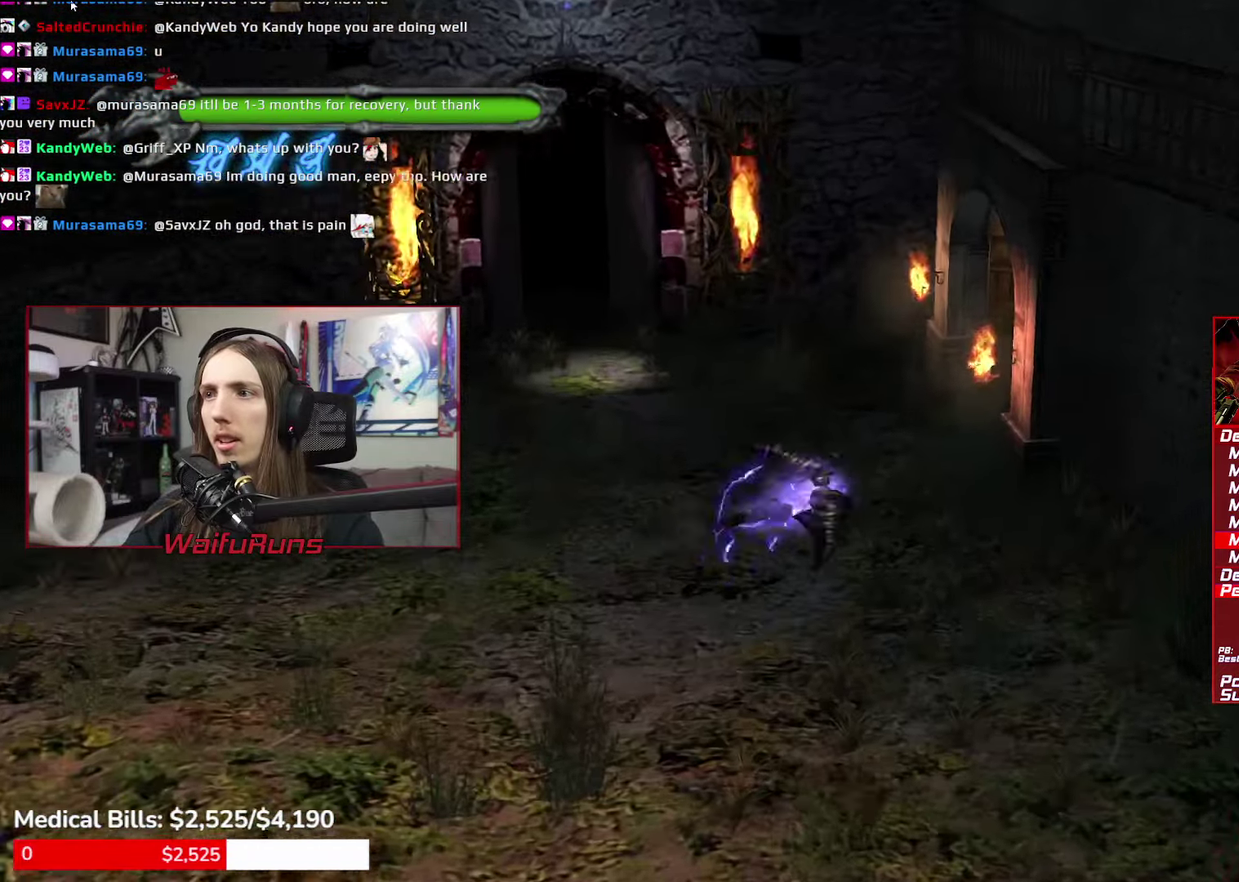
Gameplay with a controller (Xbox layout); each line is a JSON object with the inputs held at the frame after it. "events" lists button and stick changes between this image and that frame as [ms after this image, input, new state], when the widget could be followed in between. This overlay highlights the sticks when they move; stick clicks (L3 R3) are not distinguishable. Not read: HOME L2 L3 R3 SELECT START.
{"buttons": ["Y", "R2"], "left_stick": "up", "right_stick": "center", "events": []}
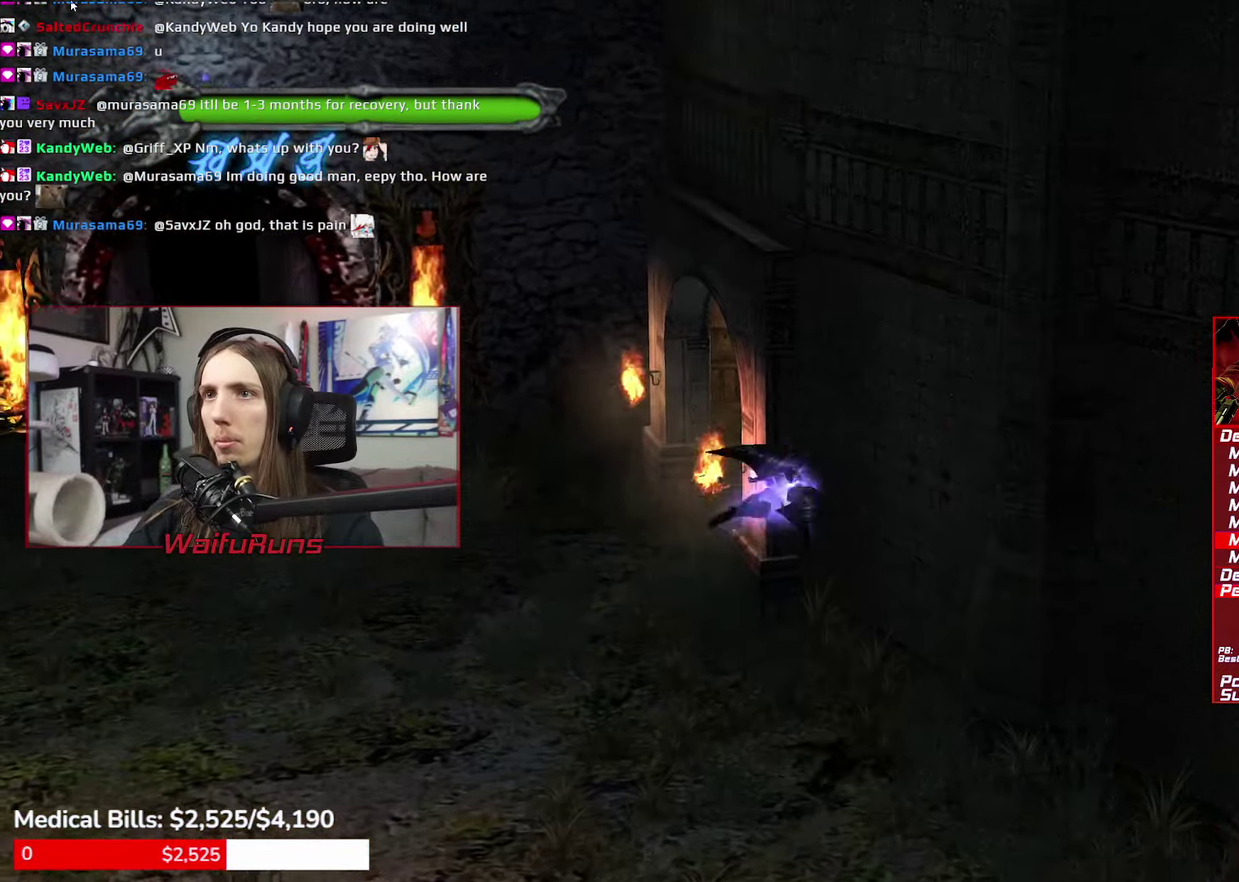
{"buttons": ["Y", "R2"], "left_stick": "up-left", "right_stick": "center", "events": [[100, "left_stick", "up-left"]]}
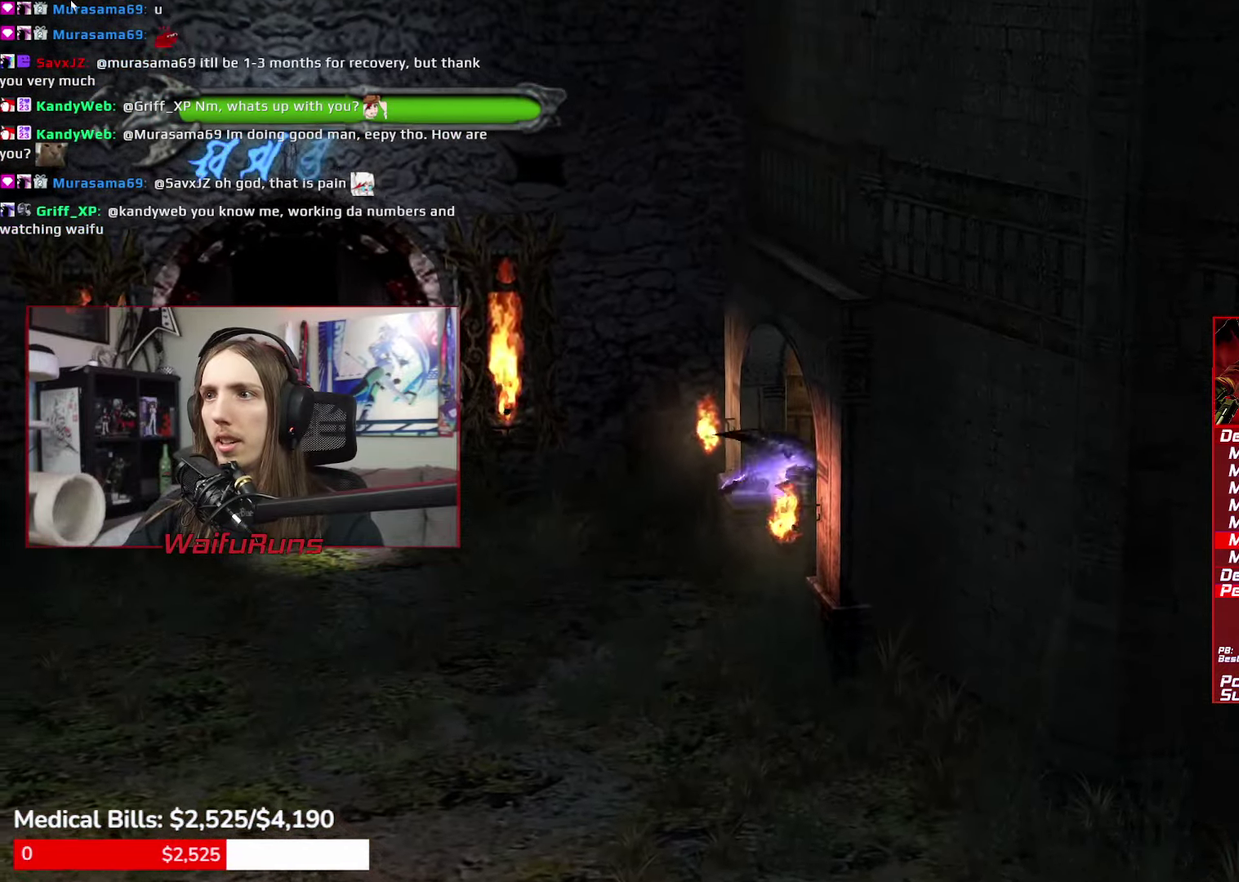
{"buttons": ["Y", "R2"], "left_stick": "up", "right_stick": "center", "events": [[50, "left_stick", "up"]]}
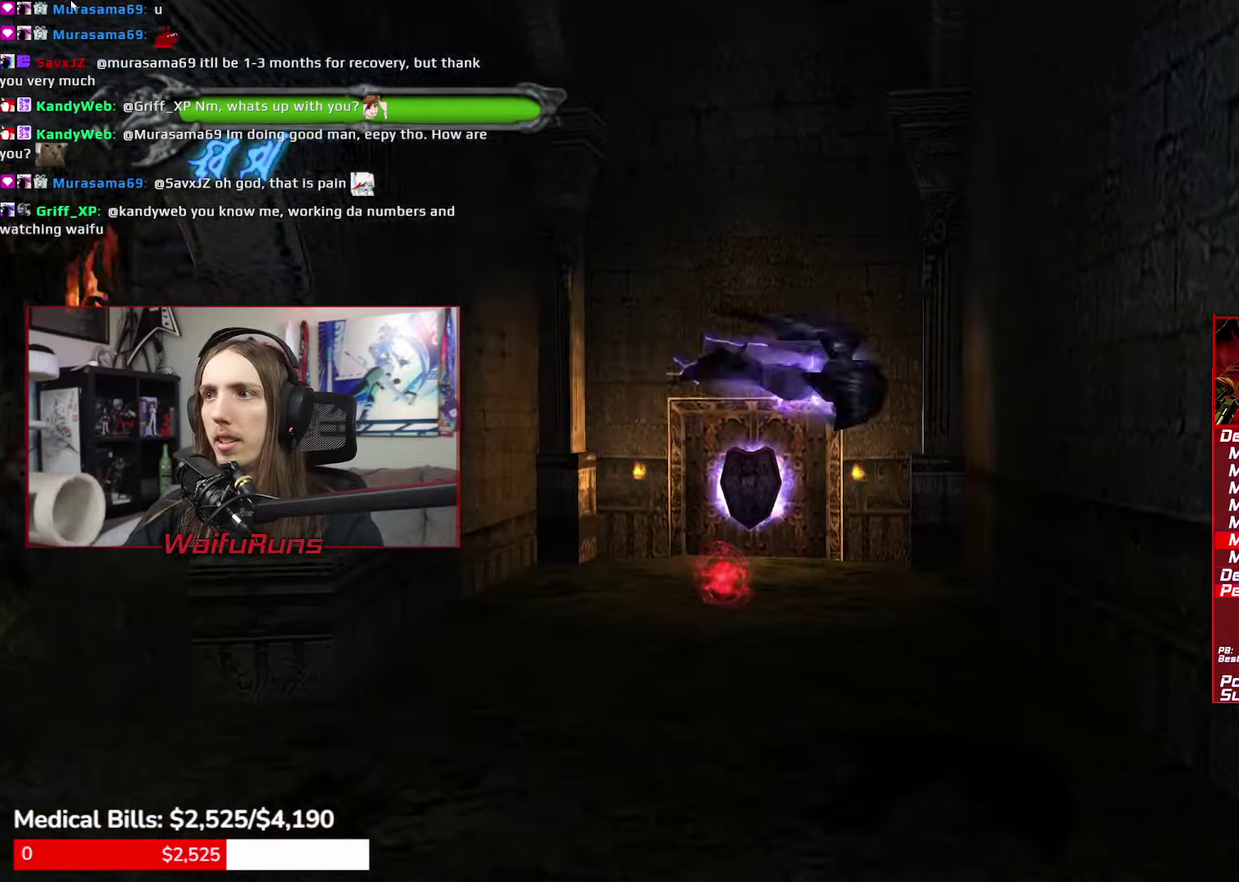
{"buttons": ["Y", "R2"], "left_stick": "up-left", "right_stick": "center", "events": [[133, "left_stick", "up-left"]]}
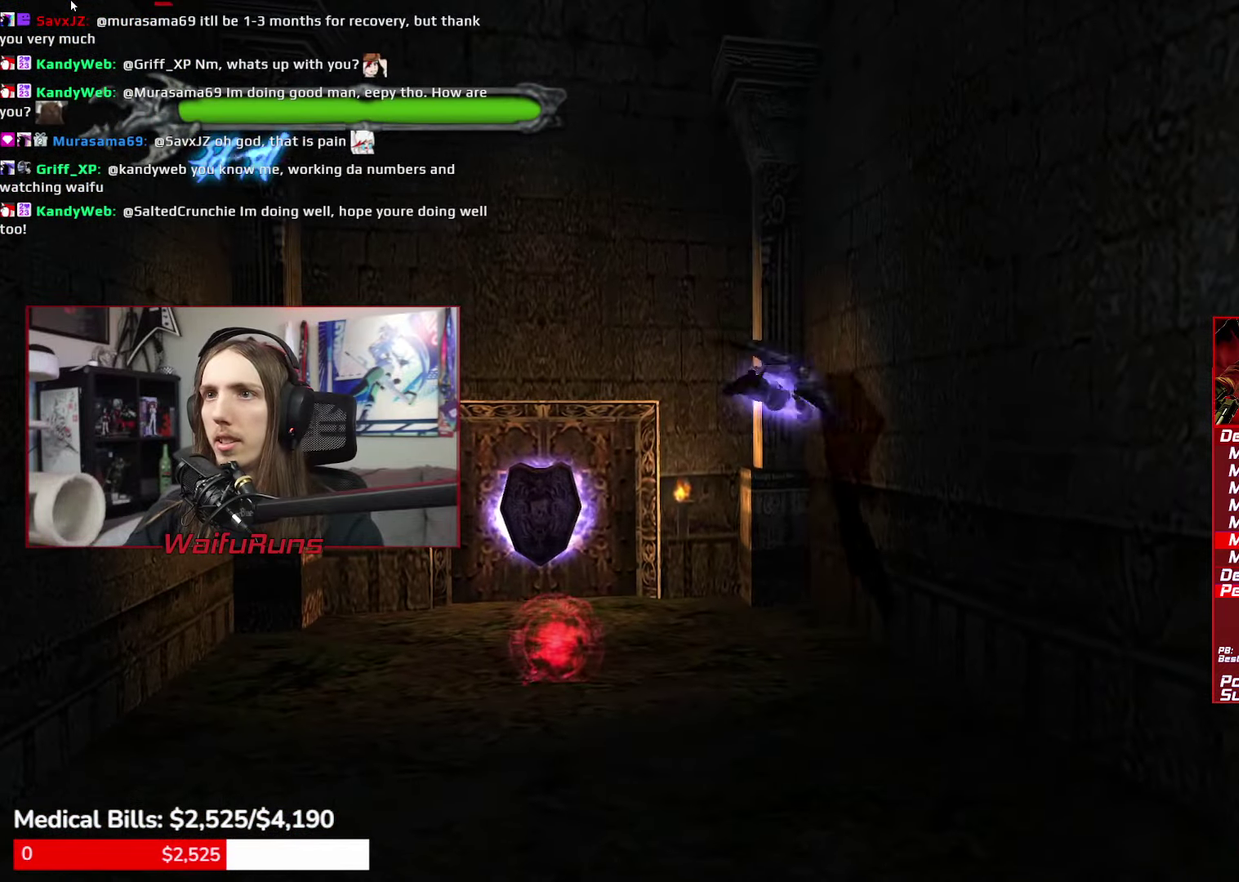
{"buttons": [], "left_stick": "left", "right_stick": "center", "events": [[16, "R2", "up"], [16, "Y", "up"], [50, "L1", "down"], [116, "left_stick", "left"], [150, "L1", "up"]]}
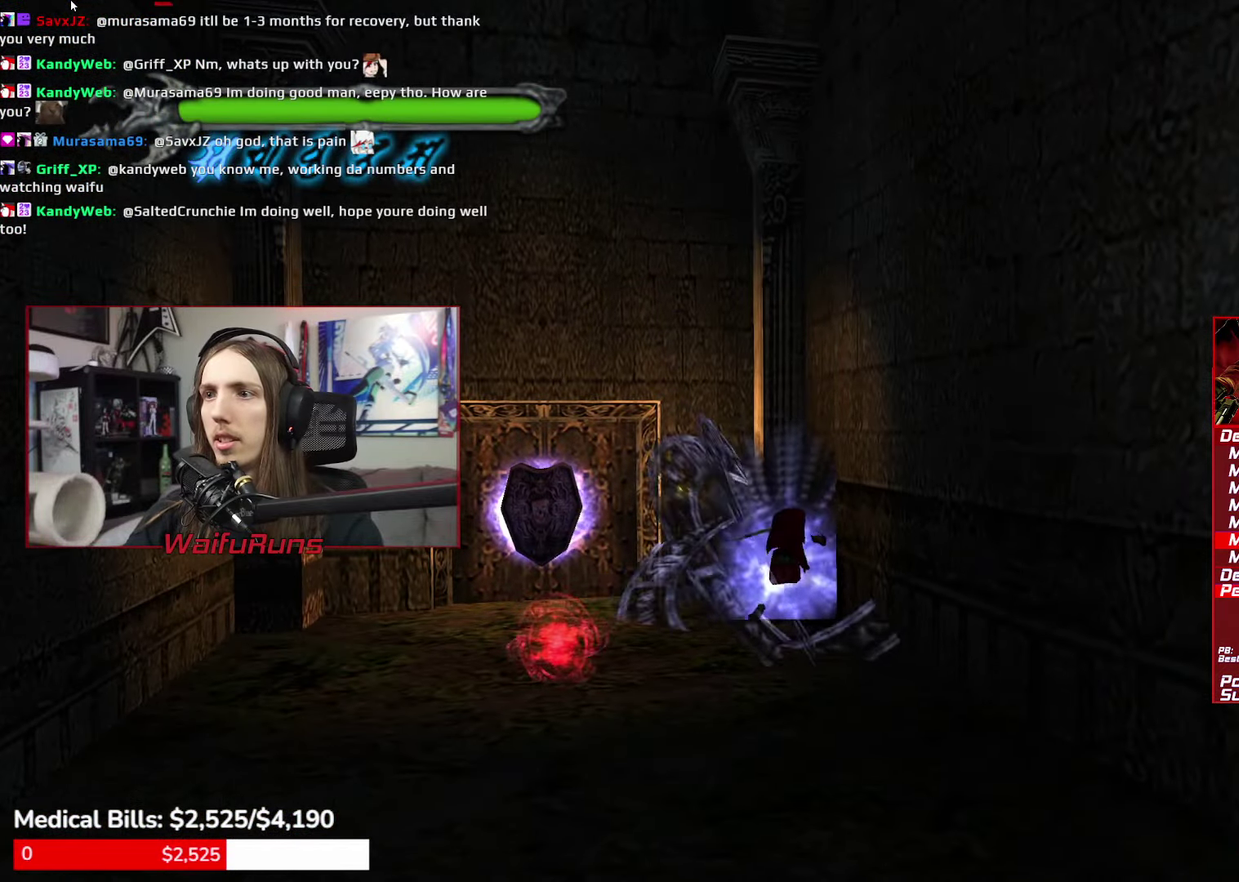
{"buttons": [], "left_stick": "up-left", "right_stick": "center", "events": [[200, "left_stick", "down-left"], [300, "left_stick", "left"], [383, "left_stick", "up-left"]]}
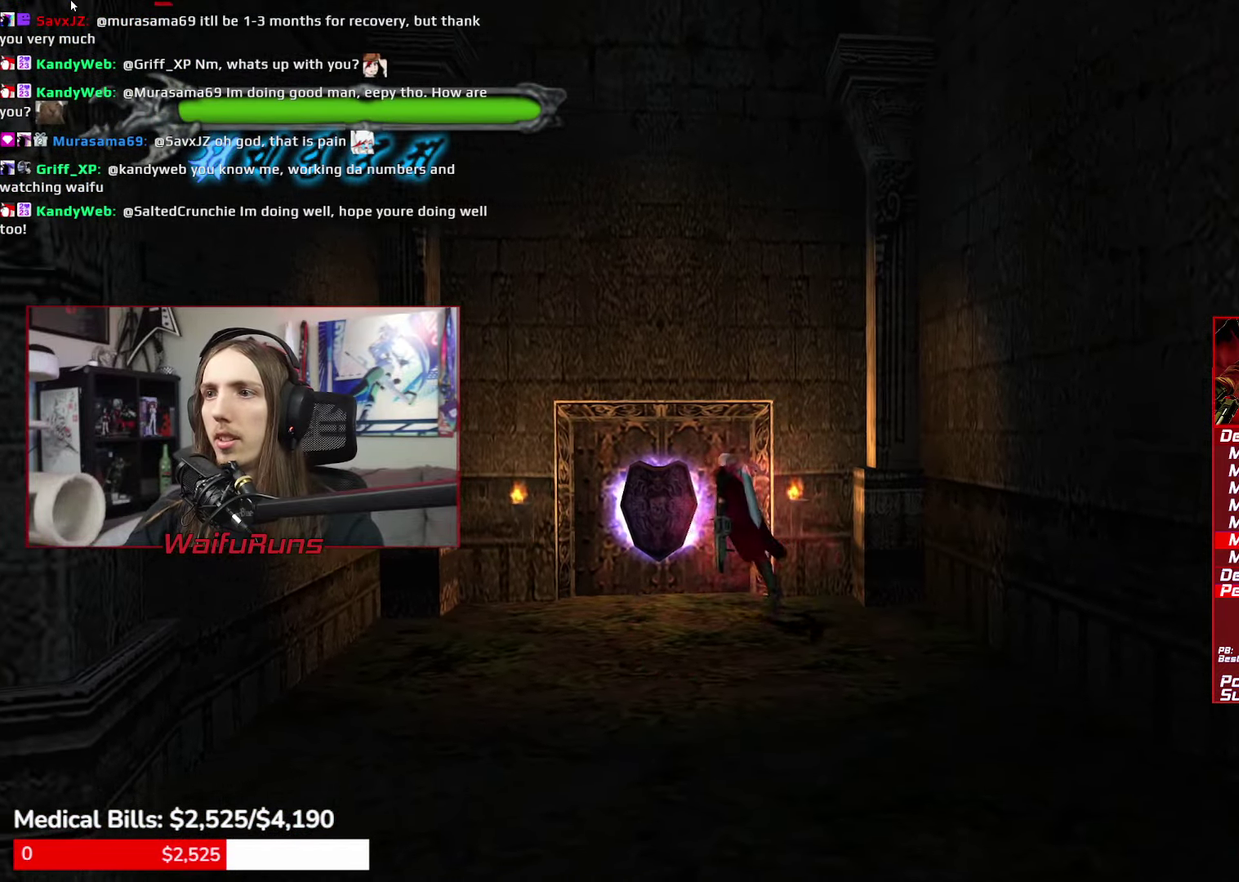
{"buttons": ["Y"], "left_stick": "center", "right_stick": "center", "events": [[133, "B", "down"], [217, "B", "up"], [217, "left_stick", "up"], [267, "B", "down"], [267, "left_stick", "center"], [317, "A", "down"], [333, "B", "up"], [333, "X", "down"], [333, "Y", "down"], [383, "A", "up"], [383, "B", "down"], [383, "X", "up"], [383, "Y", "up"], [467, "B", "up"], [467, "Y", "down"]]}